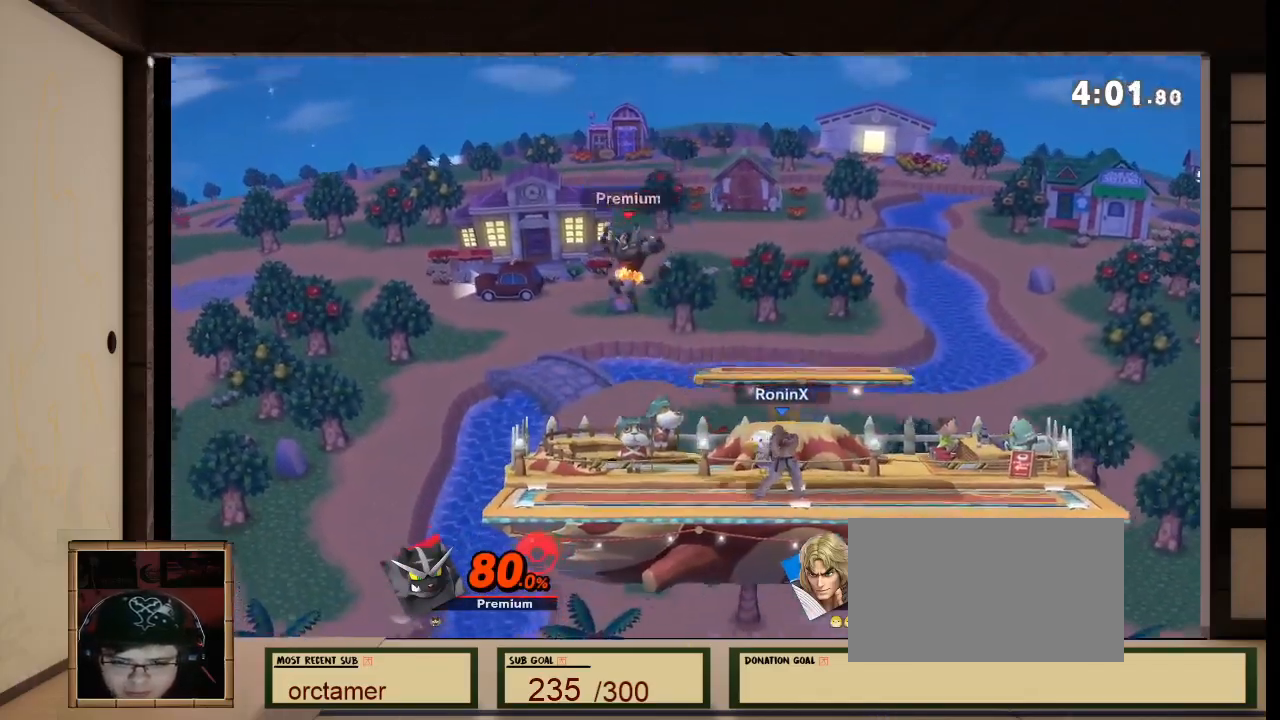
Gameplay with a controller (Nintendo layout); each line is a JSON object with the inputs held at the frame after it. "events" lists button and stick changes between this image and that frame as [ms after this image, input, new state], when the widget could be followed in between. Not read: L3 R3.
{"buttons": ["A"], "left_stick": "down", "right_stick": "center", "events": [[66, "left_stick", "down"], [333, "A", "down"]]}
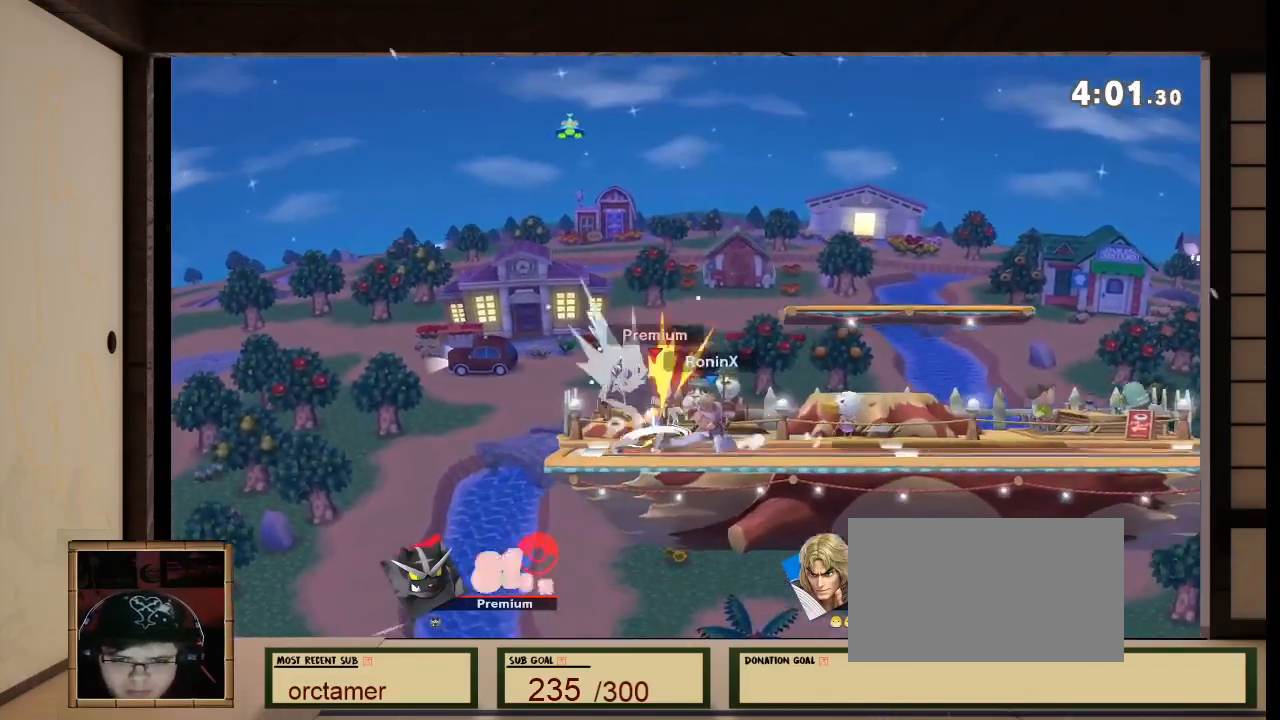
{"buttons": [], "left_stick": "down-right", "right_stick": "center", "events": [[34, "A", "up"], [167, "A", "down"], [200, "left_stick", "down-right"], [501, "A", "up"]]}
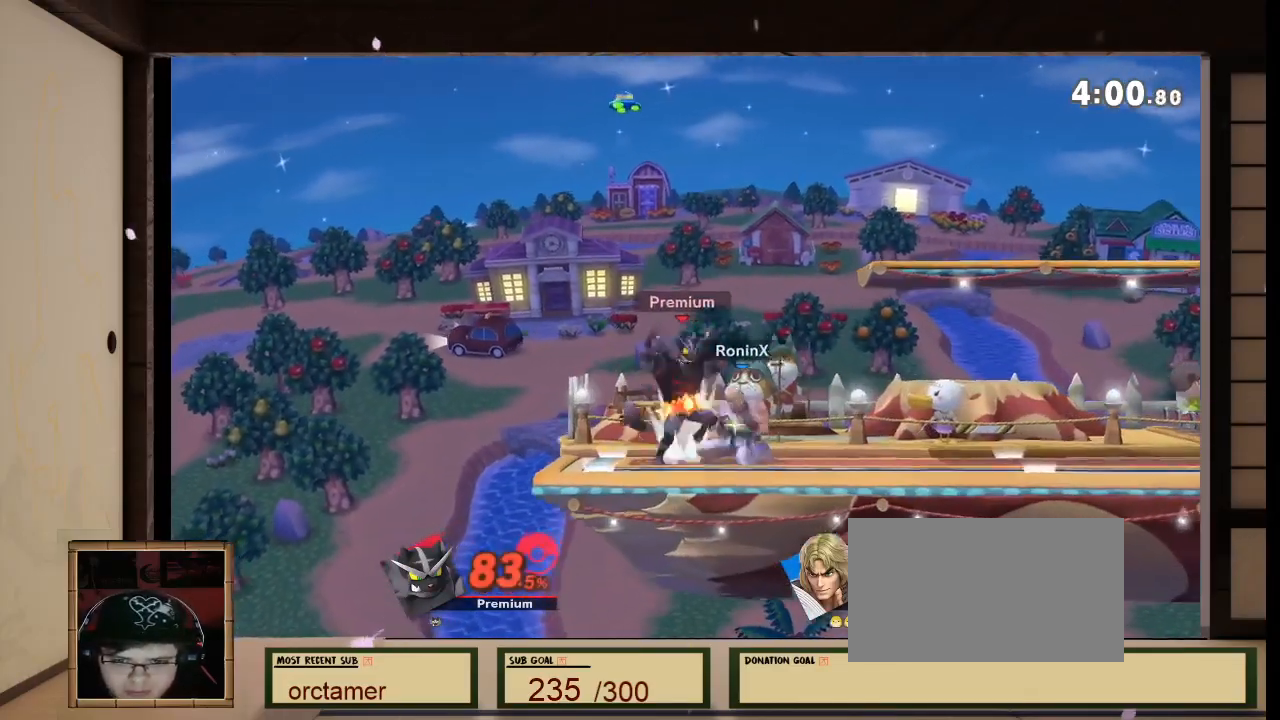
{"buttons": [], "left_stick": "left", "right_stick": "center", "events": [[33, "left_stick", "left"], [100, "A", "down"], [200, "A", "up"]]}
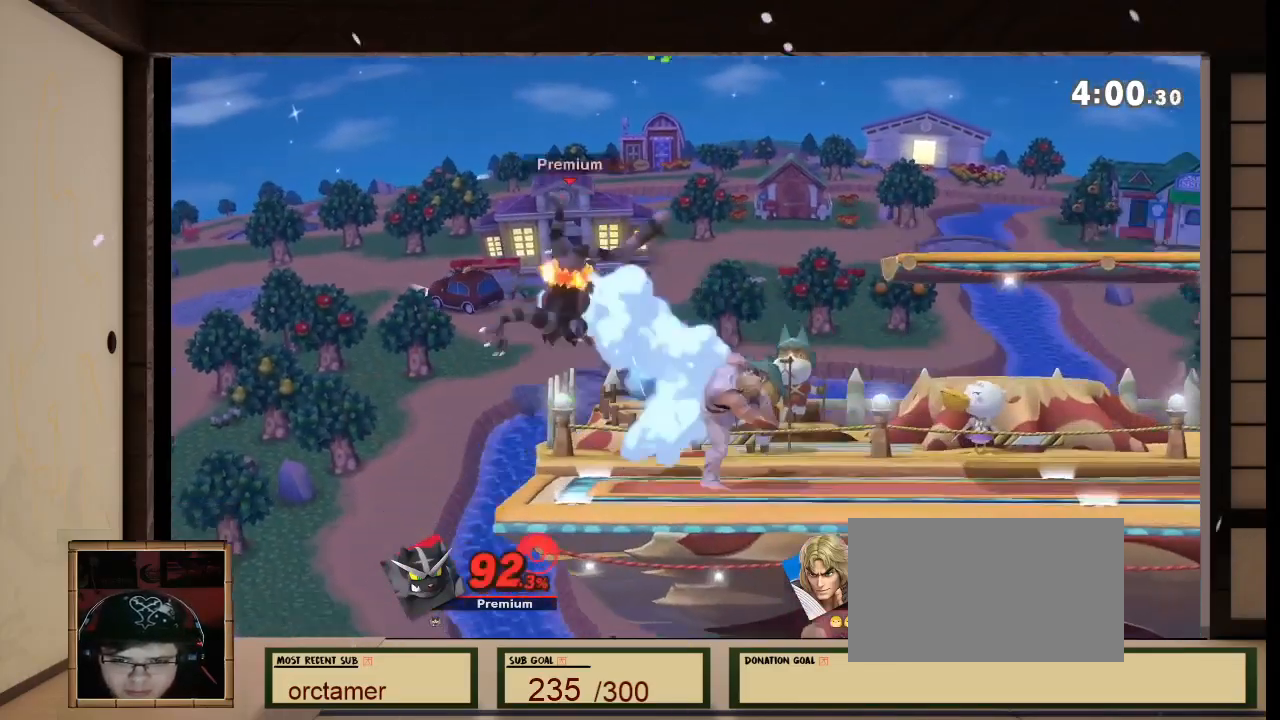
{"buttons": [], "left_stick": "center", "right_stick": "center", "events": [[67, "left_stick", "center"], [334, "A", "down"], [367, "A", "up"]]}
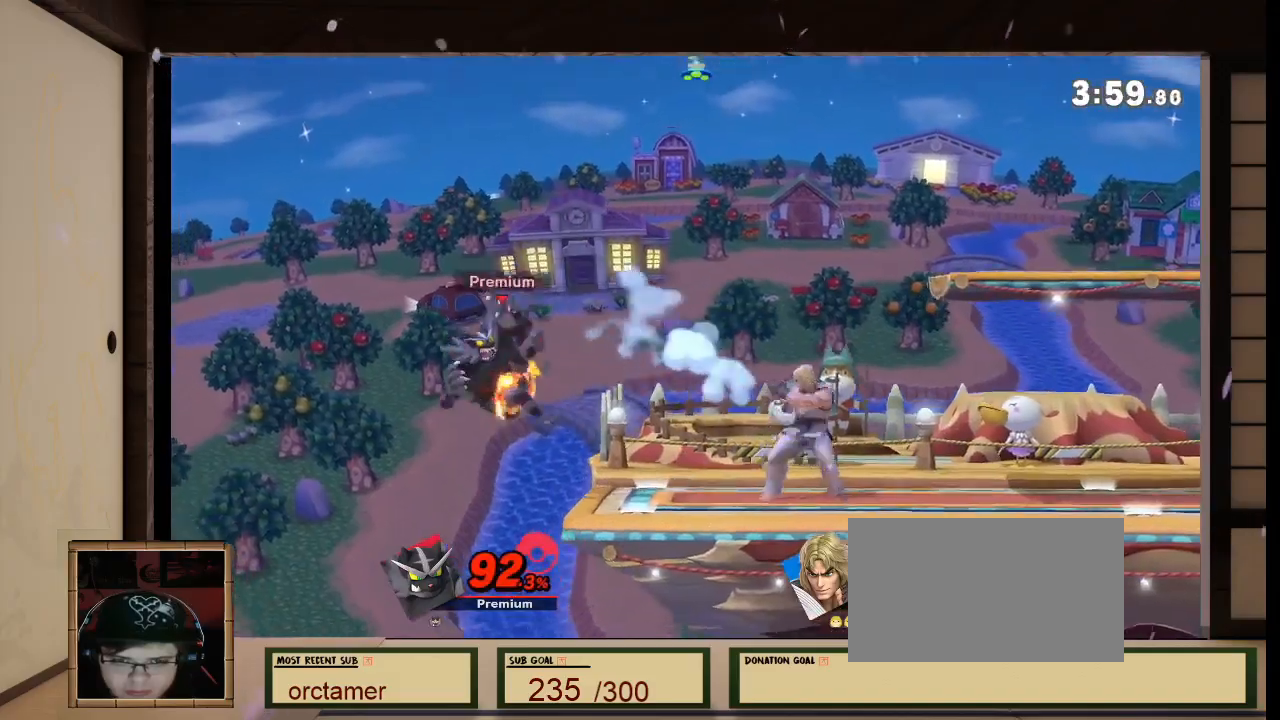
{"buttons": [], "left_stick": "center", "right_stick": "center", "events": [[66, "left_stick", "right"], [167, "left_stick", "center"]]}
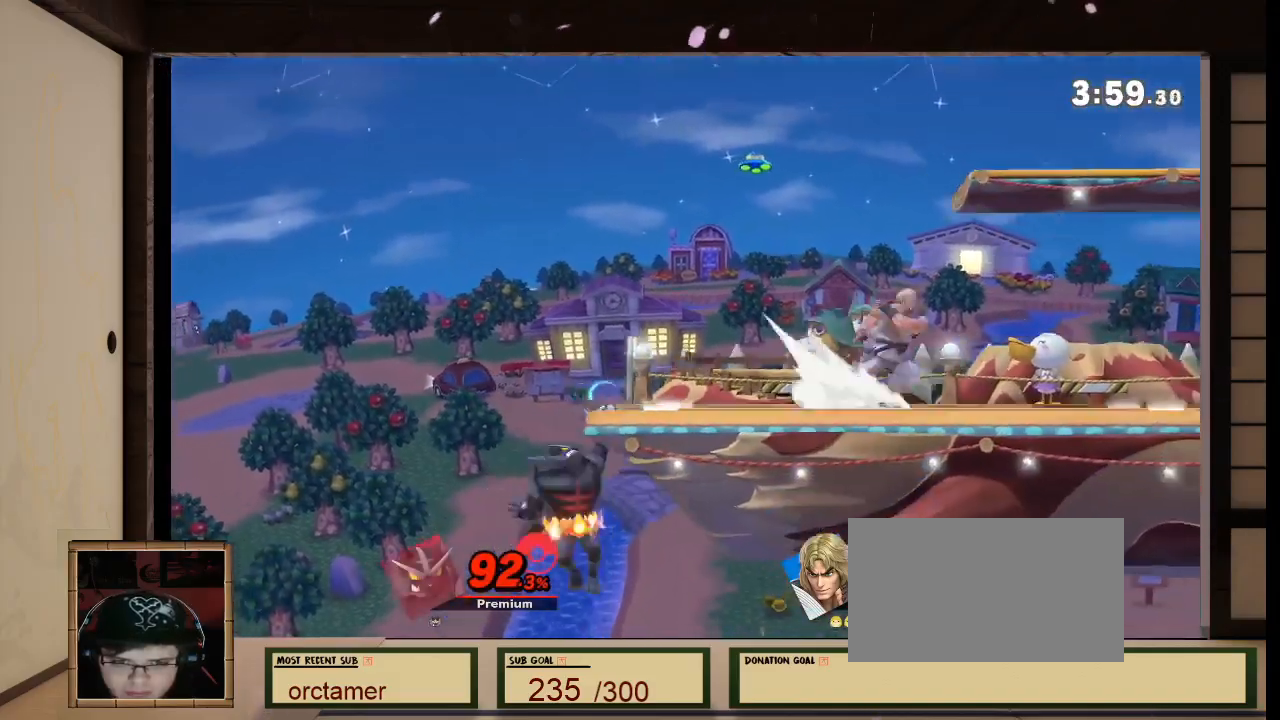
{"buttons": [], "left_stick": "center", "right_stick": "center", "events": []}
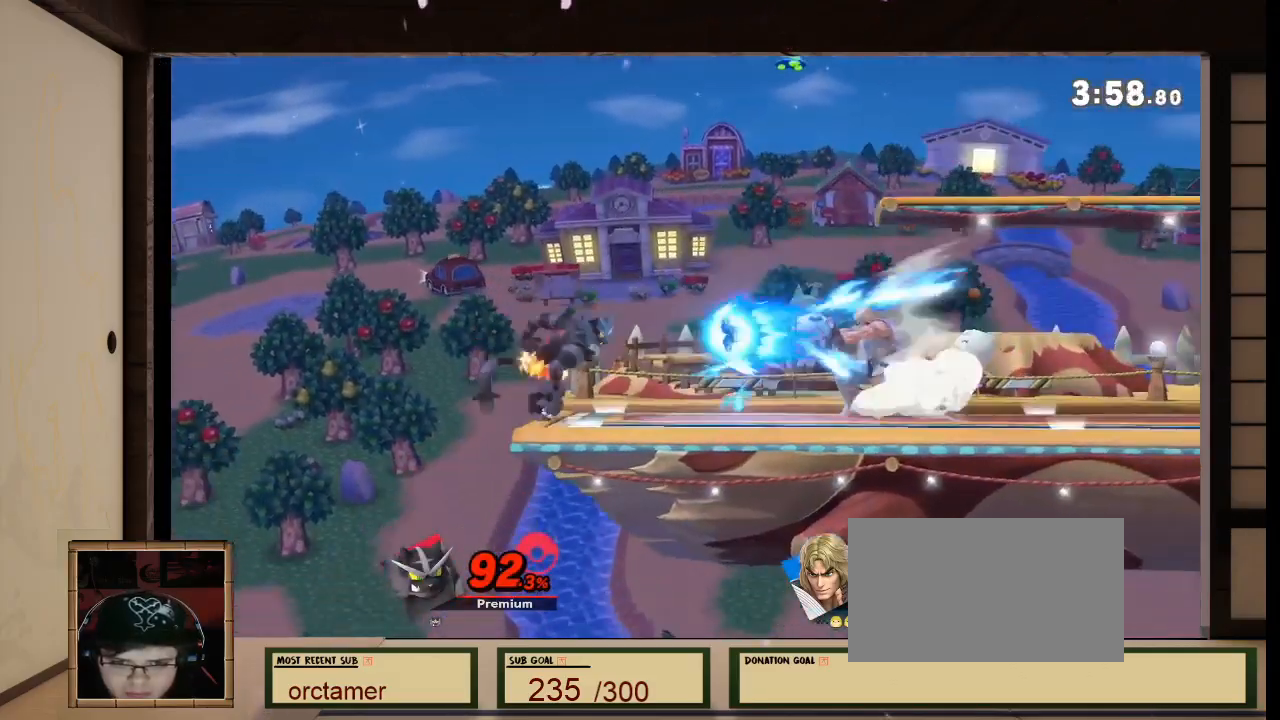
{"buttons": ["A"], "left_stick": "left", "right_stick": "center", "events": [[434, "A", "down"], [434, "left_stick", "left"]]}
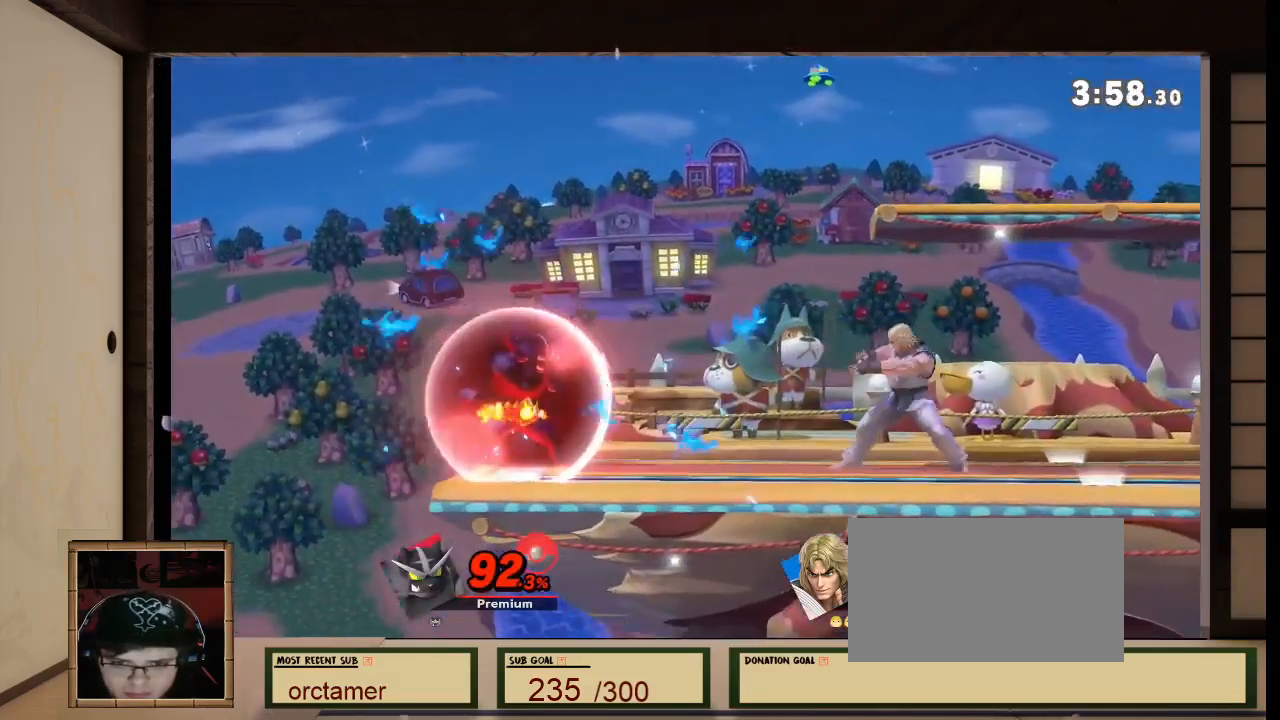
{"buttons": [], "left_stick": "center", "right_stick": "center", "events": [[34, "Z", "down"], [100, "Z", "up"], [134, "left_stick", "center"], [234, "A", "up"]]}
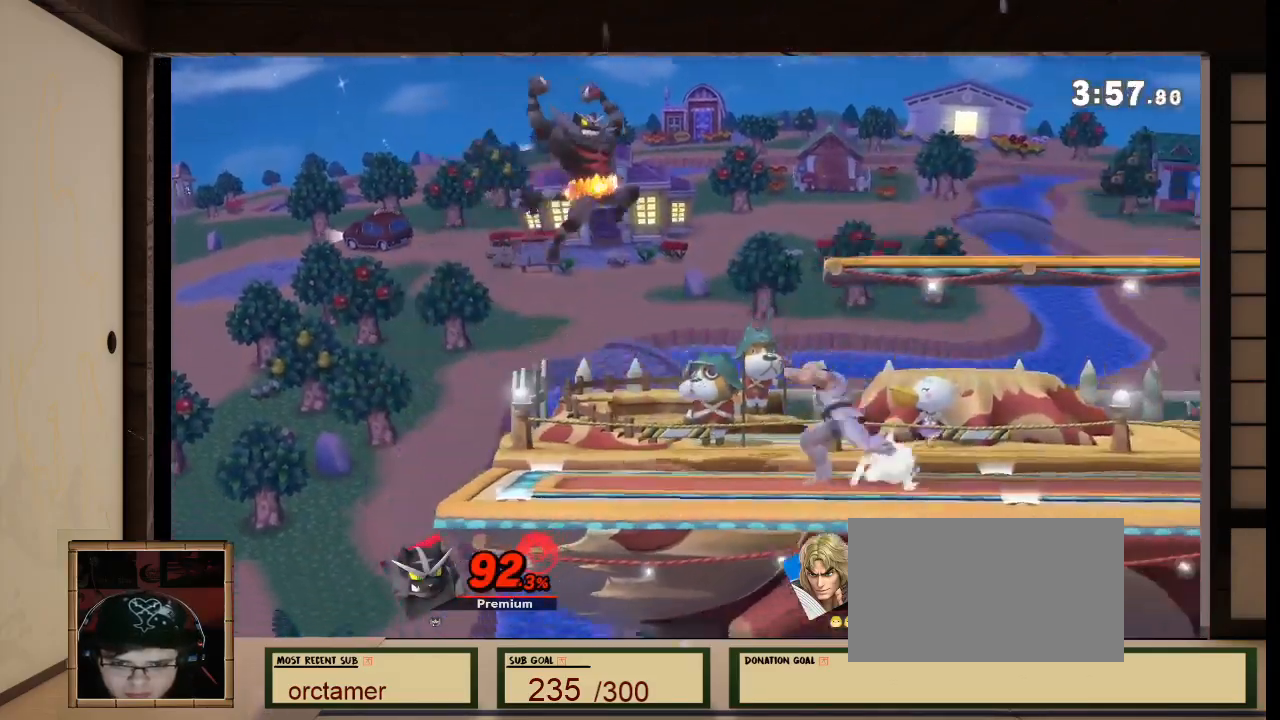
{"buttons": [], "left_stick": "center", "right_stick": "center", "events": [[100, "R1", "down"], [500, "R1", "up"]]}
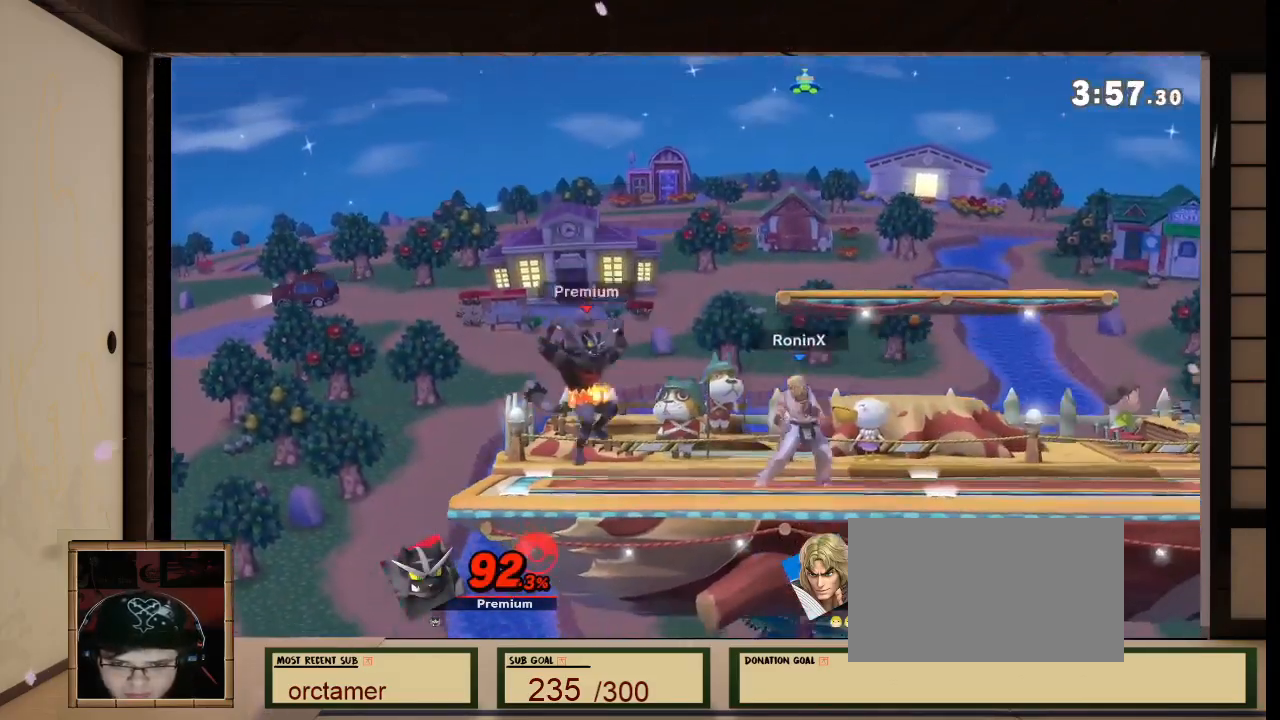
{"buttons": [], "left_stick": "center", "right_stick": "center", "events": [[167, "R1", "down"], [467, "R1", "up"]]}
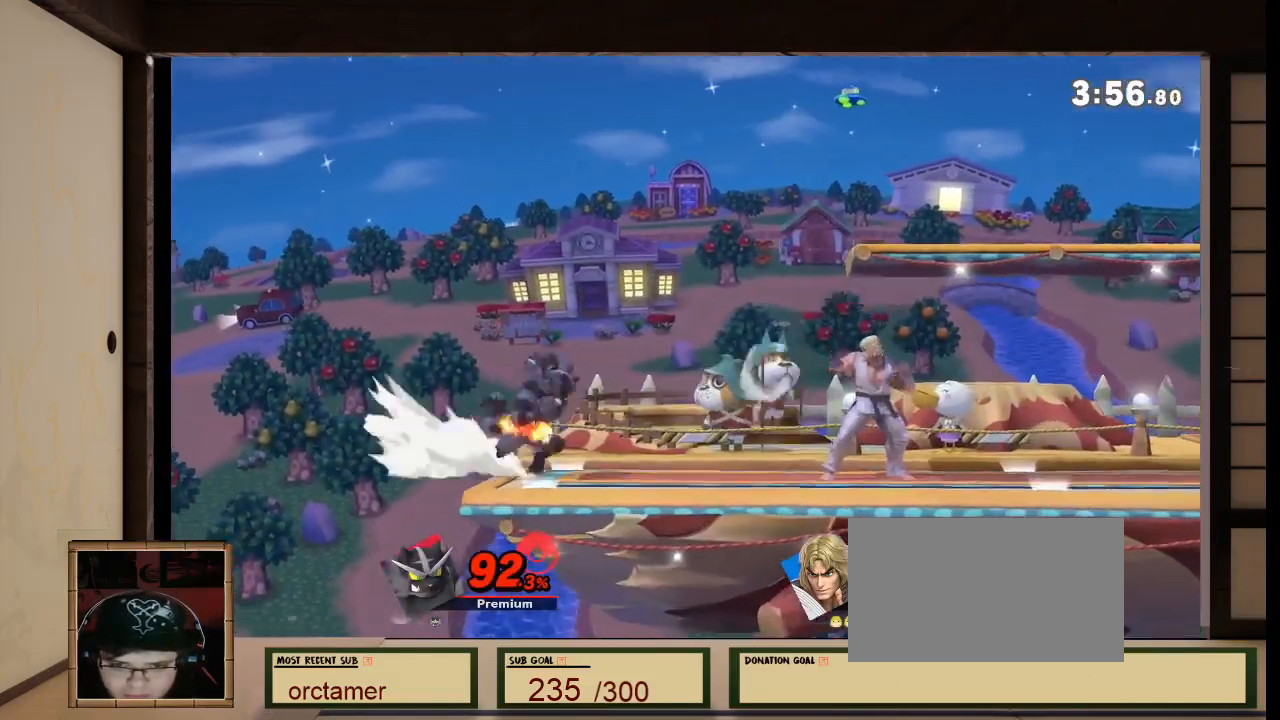
{"buttons": ["A"], "left_stick": "down", "right_stick": "center", "events": [[133, "right_stick", "down"], [233, "L1", "down"], [233, "right_stick", "left"], [300, "L1", "up"], [367, "left_stick", "down"], [367, "right_stick", "center"], [400, "A", "down"]]}
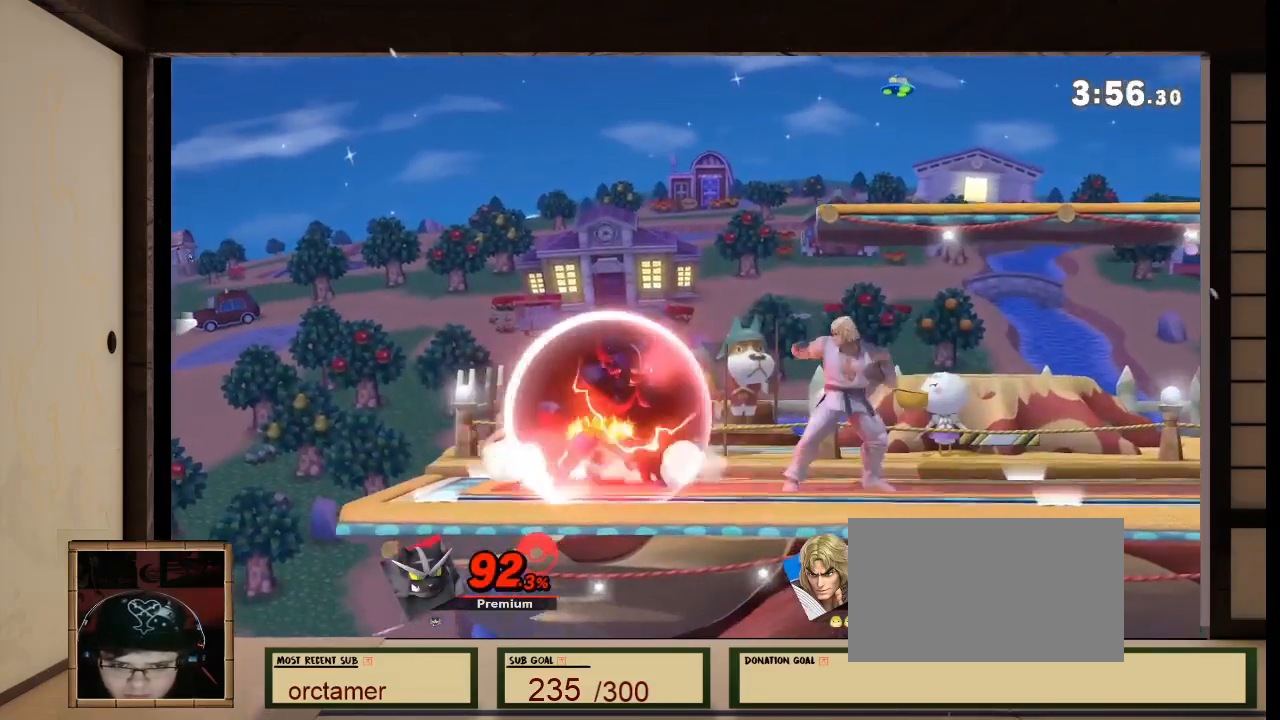
{"buttons": [], "left_stick": "center", "right_stick": "center", "events": [[134, "left_stick", "center"], [301, "left_stick", "right"], [401, "A", "up"], [401, "left_stick", "center"]]}
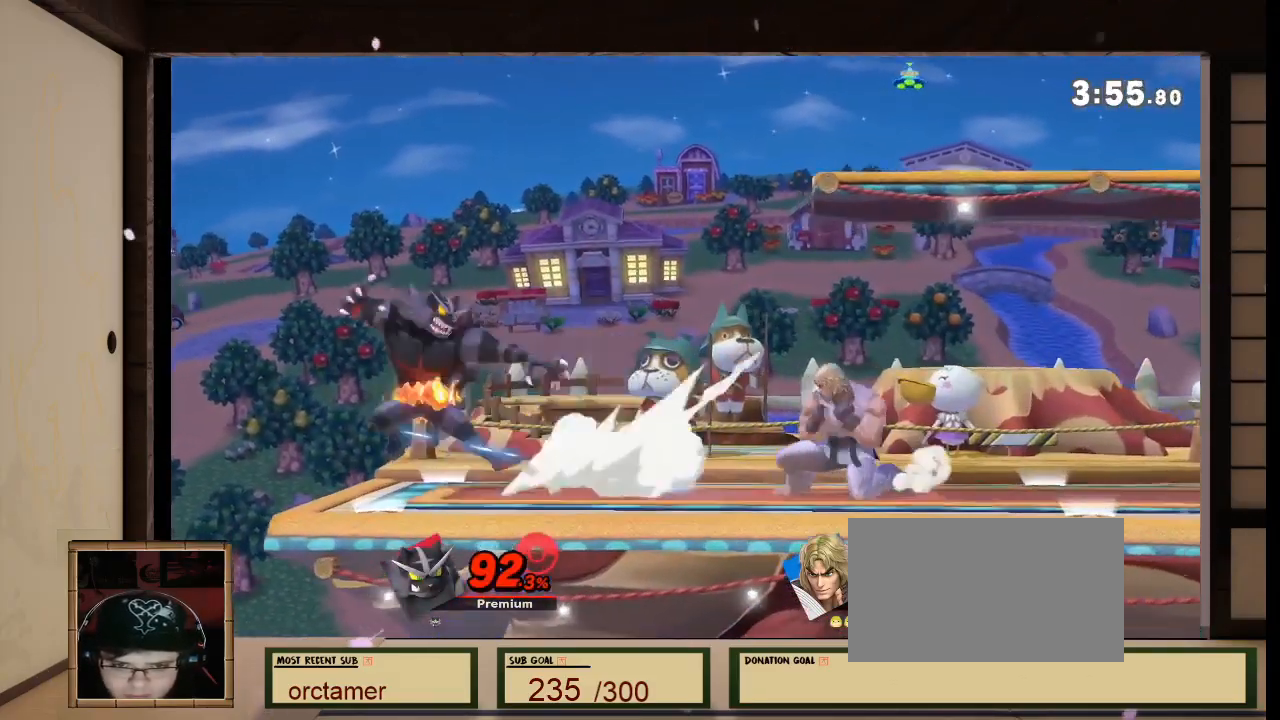
{"buttons": [], "left_stick": "center", "right_stick": "center", "events": []}
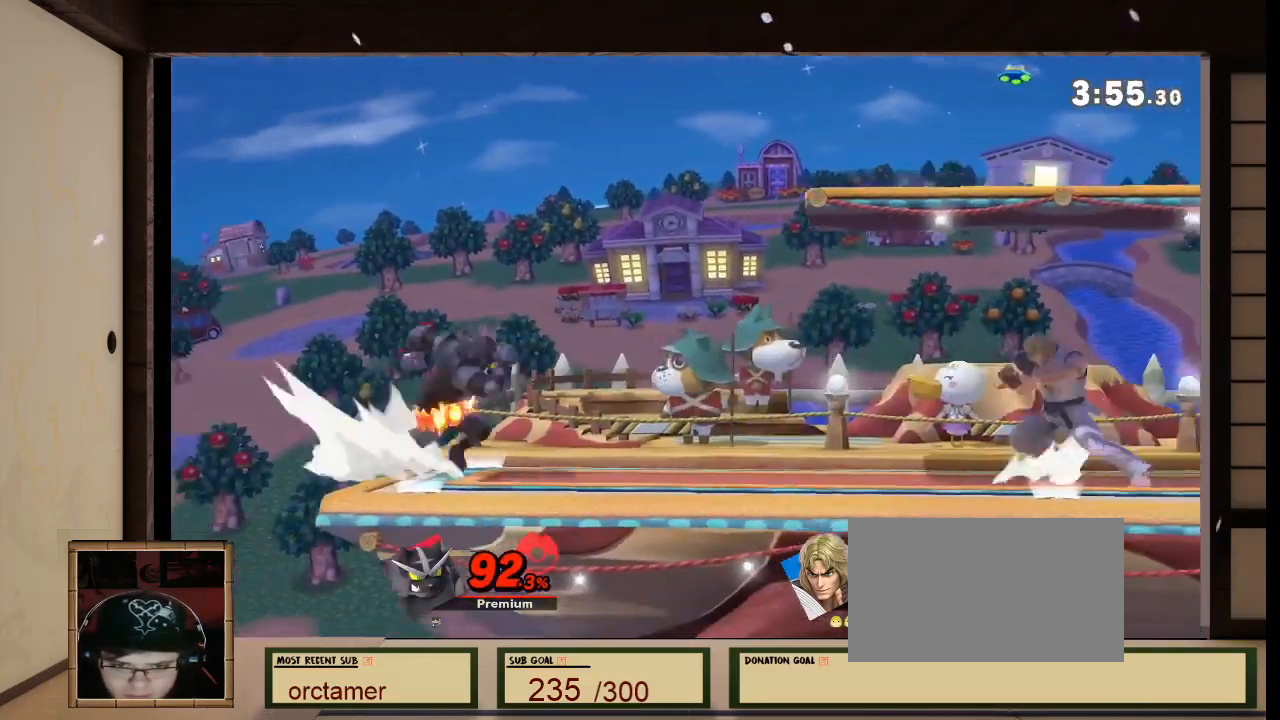
{"buttons": [], "left_stick": "up", "right_stick": "center", "events": [[34, "left_stick", "up-right"], [200, "START", "down"], [301, "START", "up"], [501, "left_stick", "up"]]}
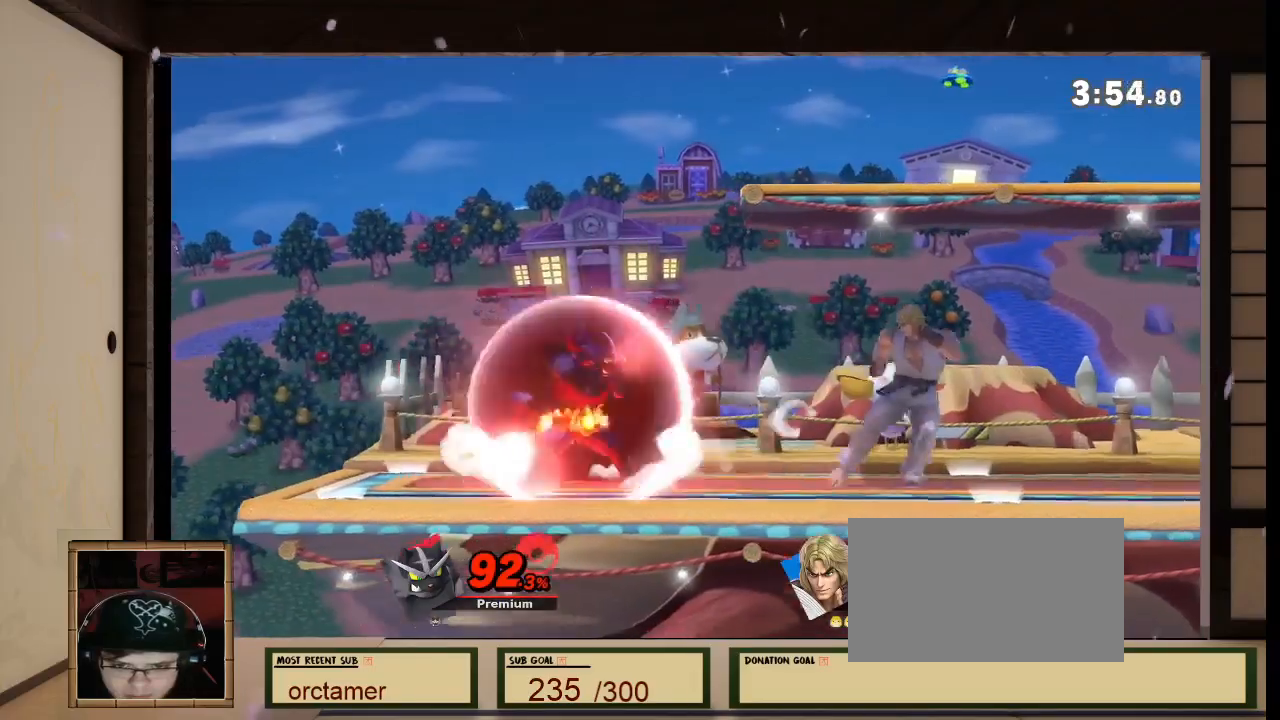
{"buttons": [], "left_stick": "up-right", "right_stick": "center", "events": [[233, "left_stick", "up-right"]]}
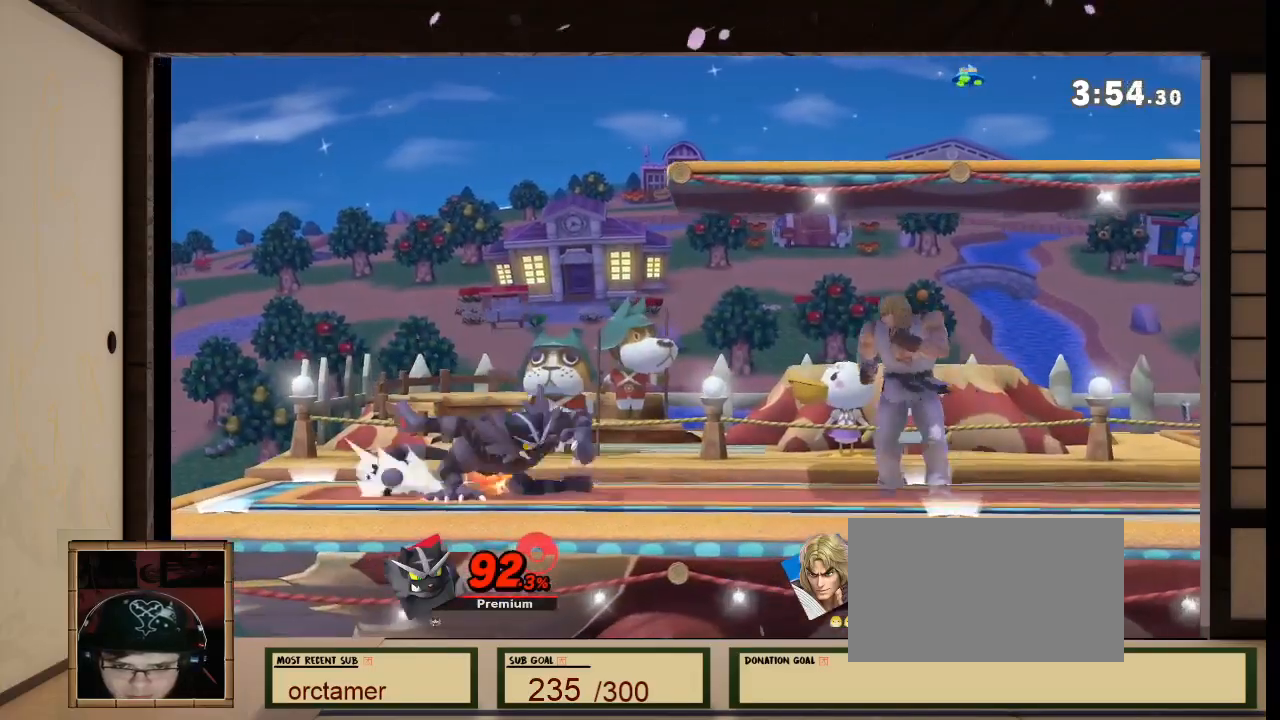
{"buttons": [], "left_stick": "up-right", "right_stick": "center", "events": [[34, "left_stick", "up-left"], [200, "left_stick", "up-right"]]}
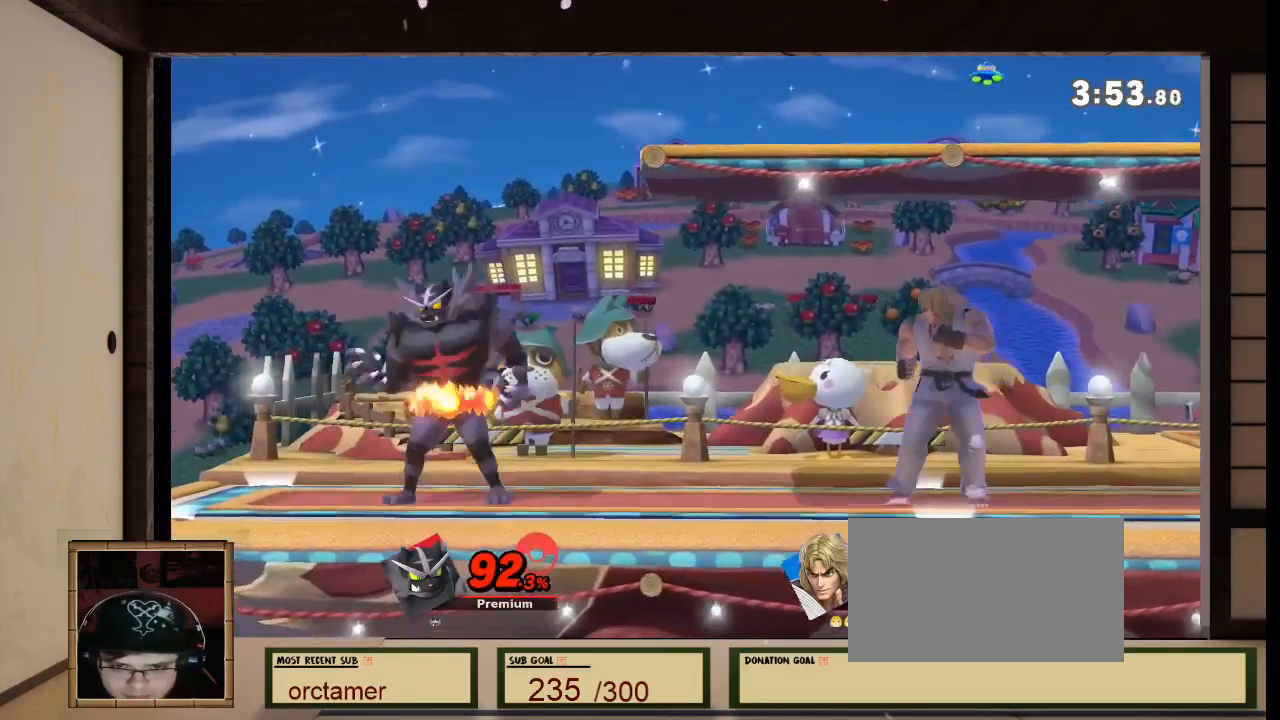
{"buttons": [], "left_stick": "center", "right_stick": "center", "events": [[300, "left_stick", "up-left"], [400, "left_stick", "right"], [500, "left_stick", "center"]]}
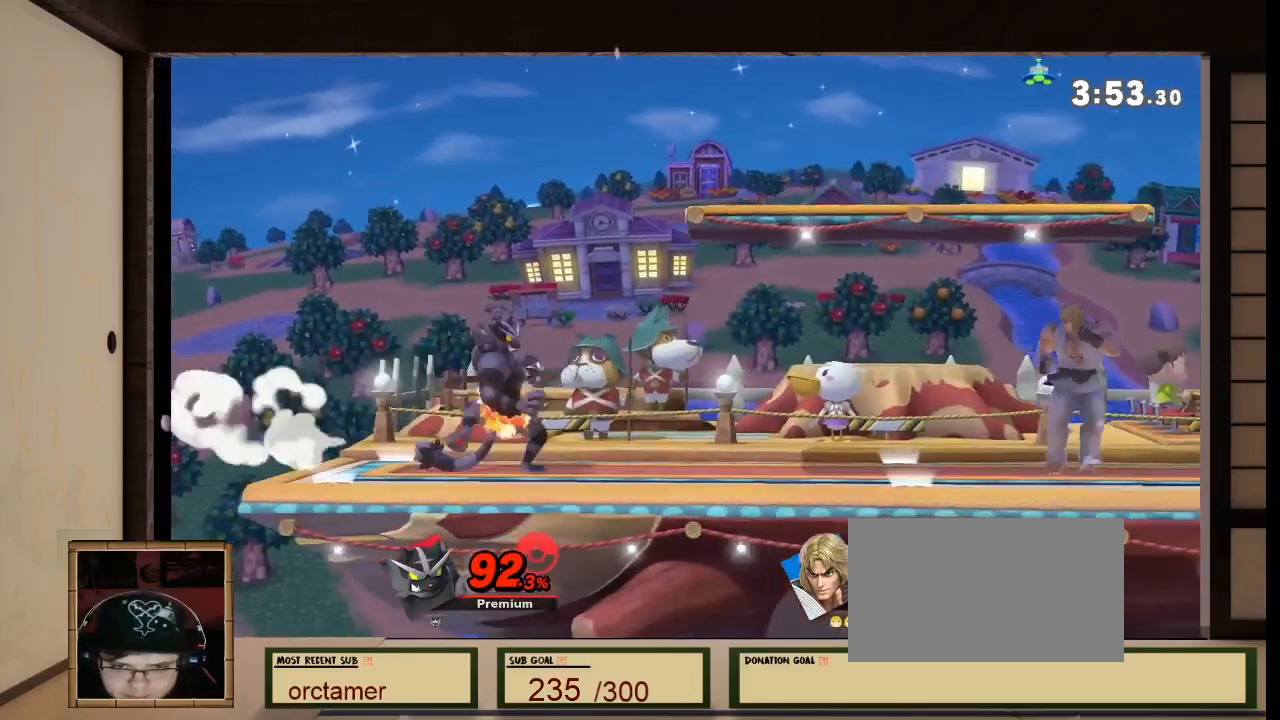
{"buttons": [], "left_stick": "center", "right_stick": "center", "events": [[34, "right_stick", "left"], [134, "right_stick", "center"]]}
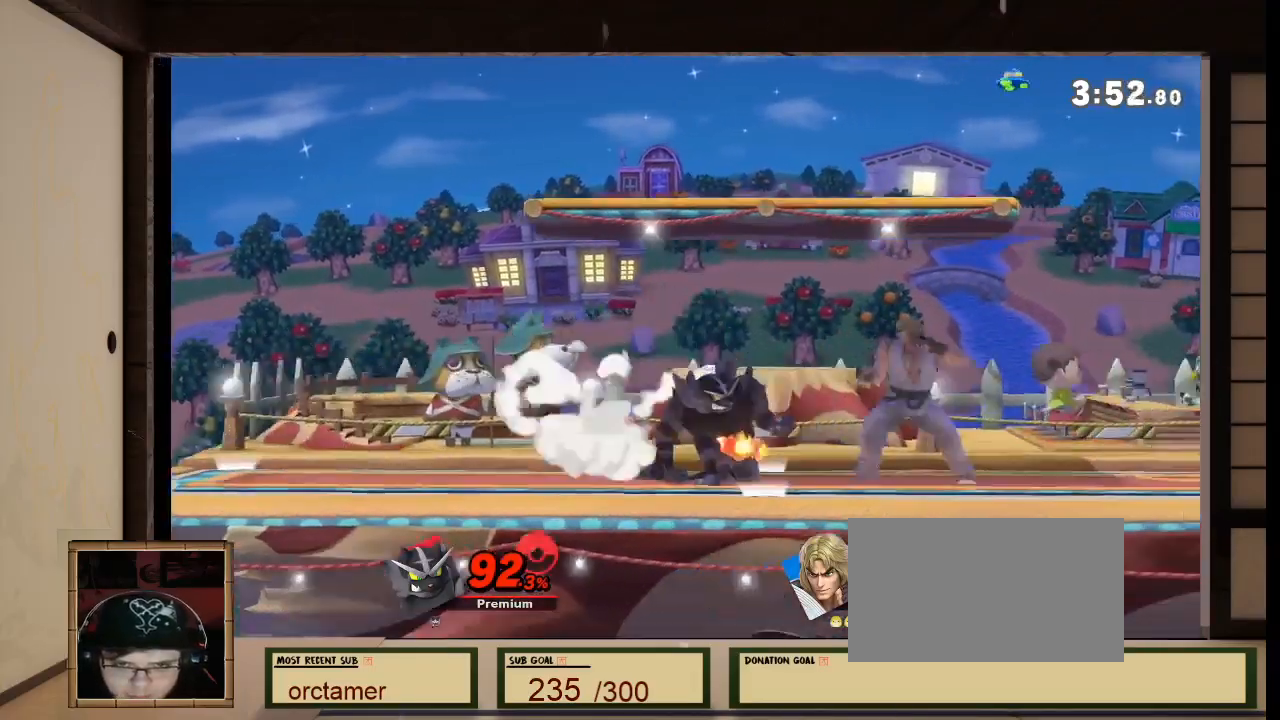
{"buttons": [], "left_stick": "center", "right_stick": "center", "events": [[200, "START", "down"], [233, "START", "up"], [233, "left_stick", "down-left"], [400, "L1", "down"], [400, "left_stick", "center"], [467, "L1", "up"]]}
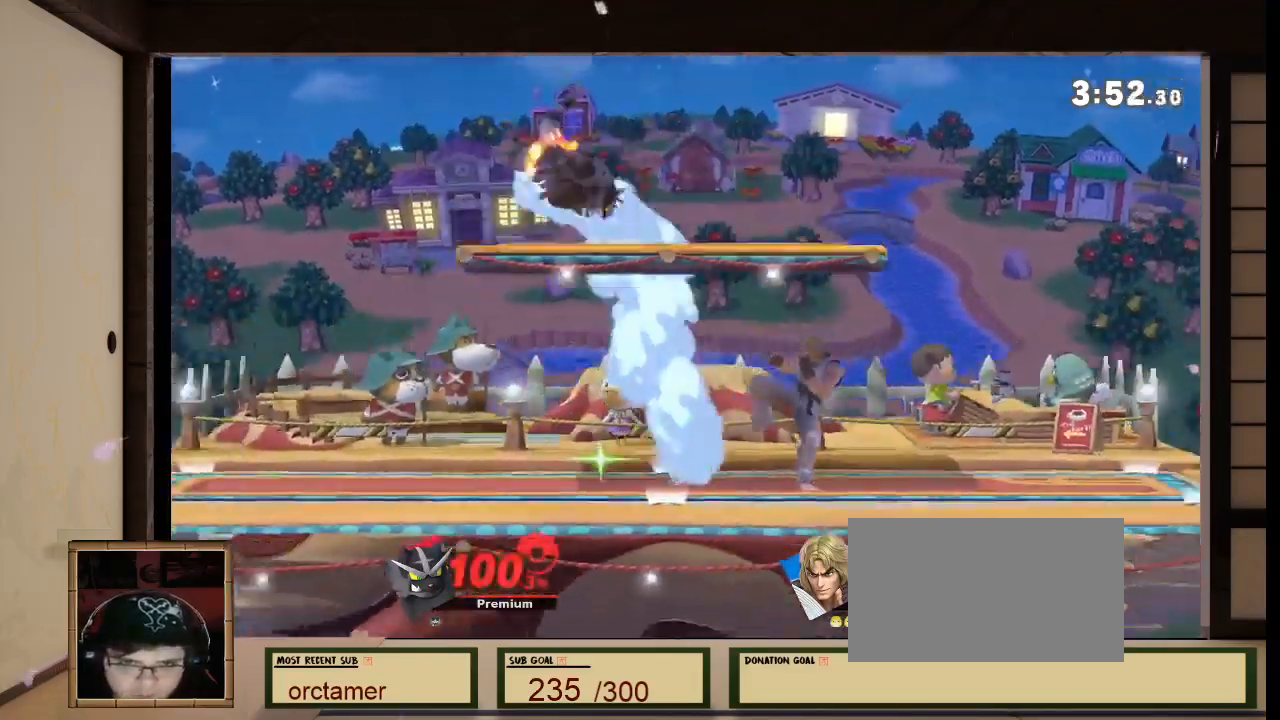
{"buttons": ["A", "R1"], "left_stick": "left", "right_stick": "left", "events": [[34, "R1", "down"], [34, "right_stick", "left"], [100, "R1", "up"], [100, "left_stick", "down"], [100, "right_stick", "center"], [267, "left_stick", "left"], [301, "A", "down"], [501, "R1", "down"], [501, "right_stick", "left"]]}
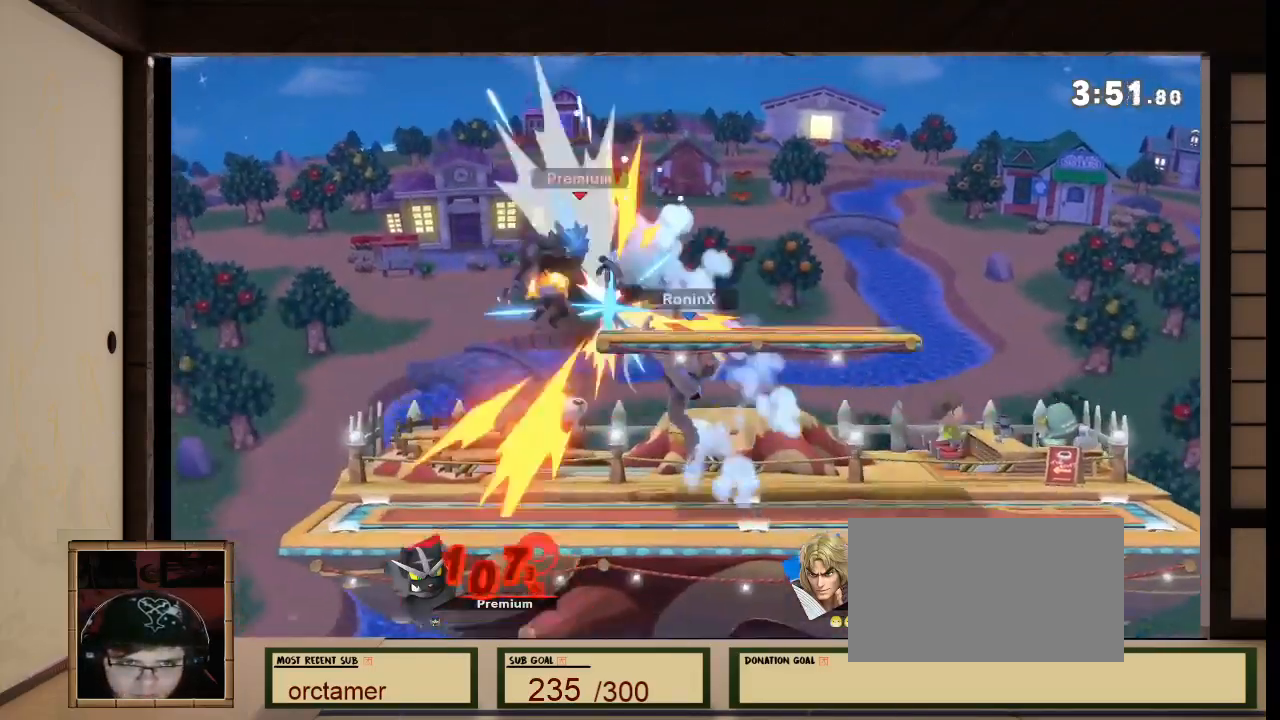
{"buttons": ["A"], "left_stick": "center", "right_stick": "center"}